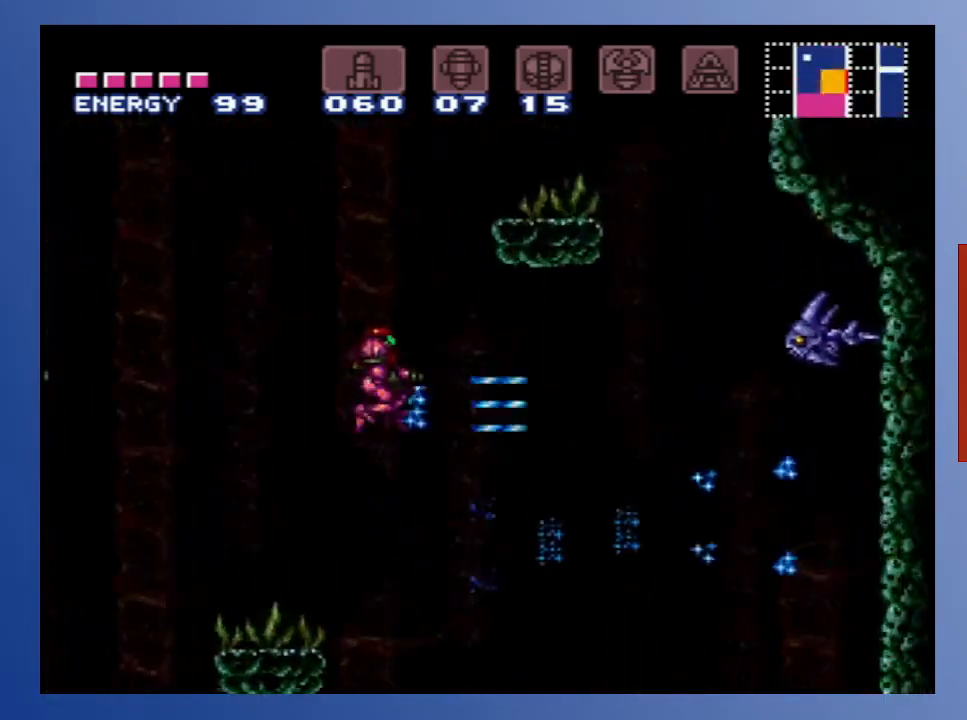
Gameplay with a controller (Xbox layout); each line is a JSON object with the inputs held at the frame after it. "events" lists button and stick changes between this image and that frame as [ms after this image, input, new state], when the widget could be followed in between. Not read: L3 R3.
{"buttons": ["DPAD_UP", "DPAD_RIGHT"], "left_stick": "center", "right_stick": "center", "events": [[50, "X", "down"], [117, "X", "up"], [200, "X", "down"], [283, "X", "up"], [300, "DPAD_UP", "down"], [367, "X", "down"], [450, "X", "up"]]}
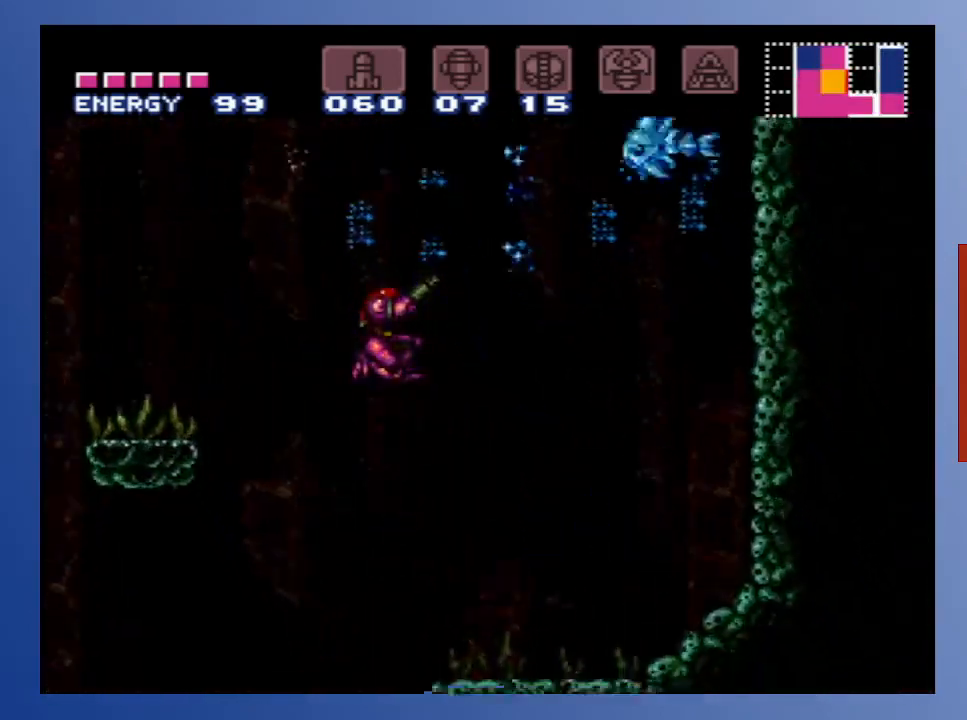
{"buttons": [], "left_stick": "center", "right_stick": "center", "events": [[17, "X", "down"], [117, "X", "up"], [183, "X", "down"], [283, "X", "up"], [467, "DPAD_RIGHT", "up"], [483, "DPAD_UP", "up"]]}
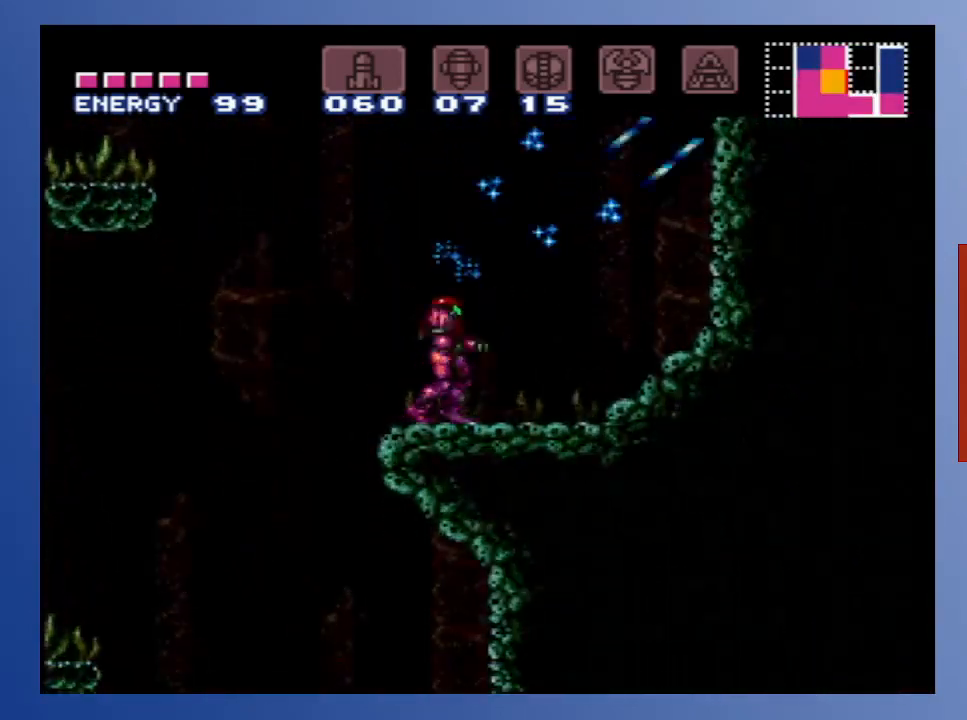
{"buttons": ["A", "X"], "left_stick": "center", "right_stick": "center", "events": [[17, "A", "down"], [400, "X", "down"]]}
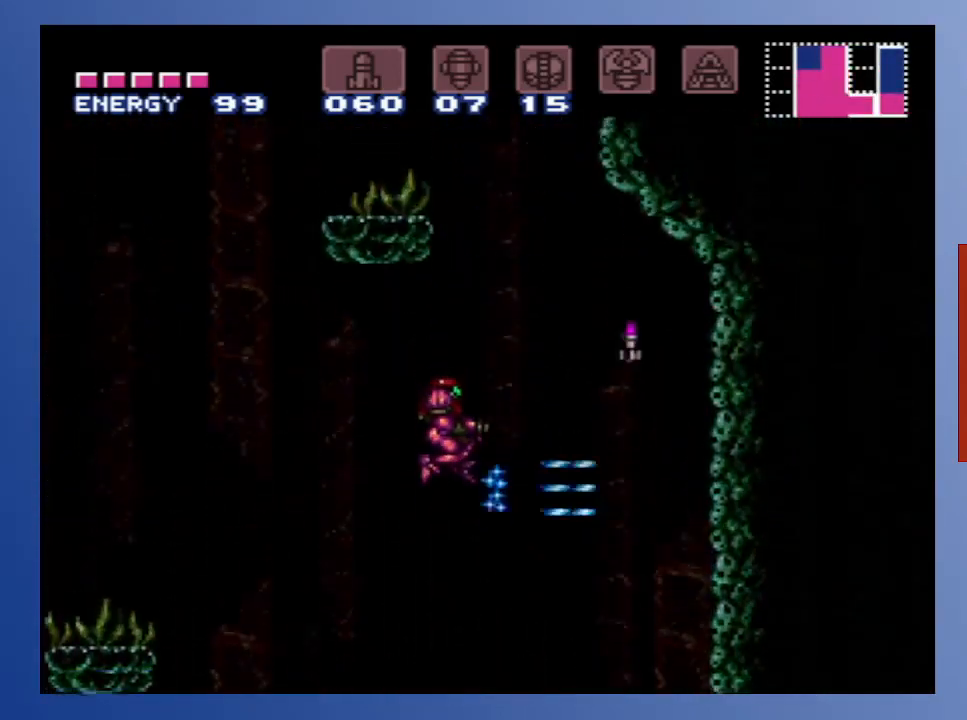
{"buttons": ["DPAD_RIGHT"], "left_stick": "center", "right_stick": "center", "events": [[33, "X", "up"], [67, "A", "up"], [117, "DPAD_RIGHT", "down"], [150, "DPAD_UP", "down"], [333, "DPAD_UP", "up"]]}
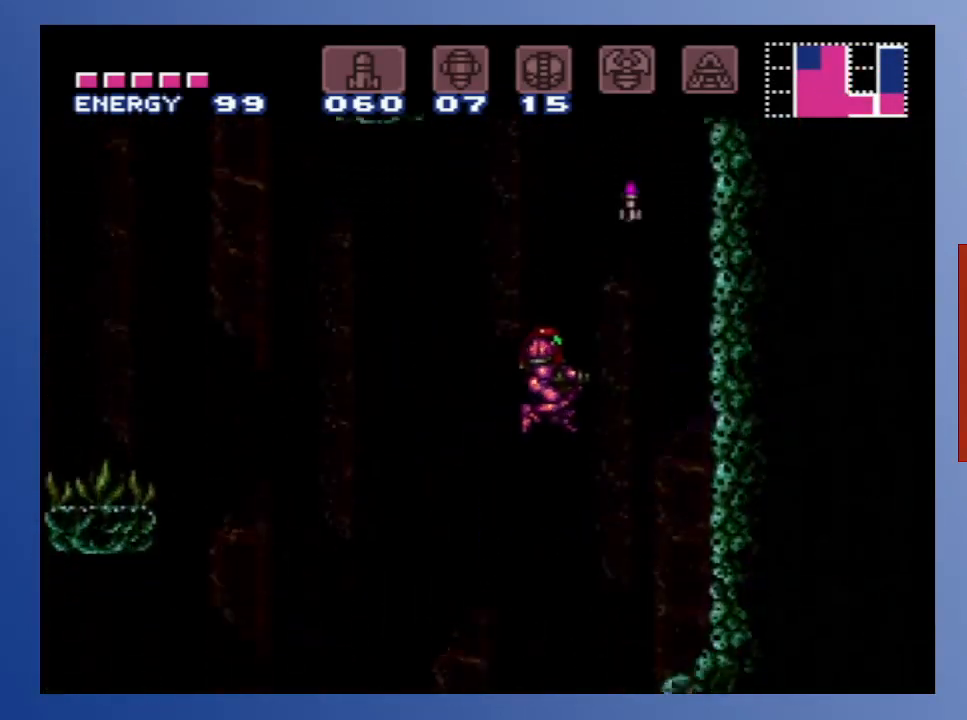
{"buttons": ["A", "DPAD_RIGHT"], "left_stick": "center", "right_stick": "center", "events": [[400, "A", "down"]]}
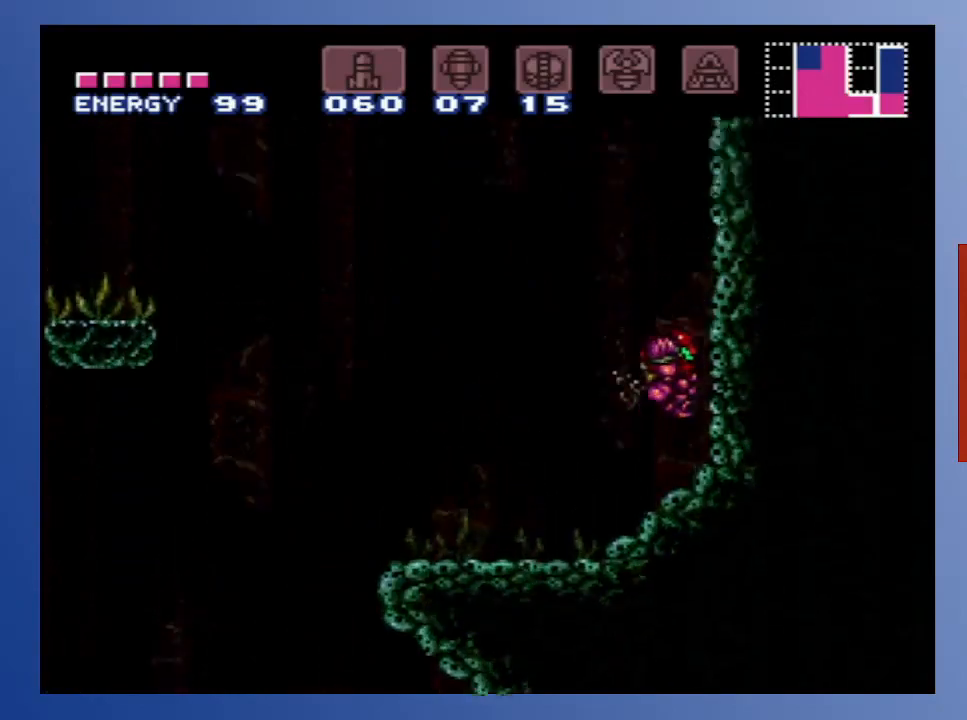
{"buttons": ["A"], "left_stick": "center", "right_stick": "center", "events": [[67, "DPAD_RIGHT", "up"], [150, "DPAD_LEFT", "down"], [317, "DPAD_LEFT", "up"]]}
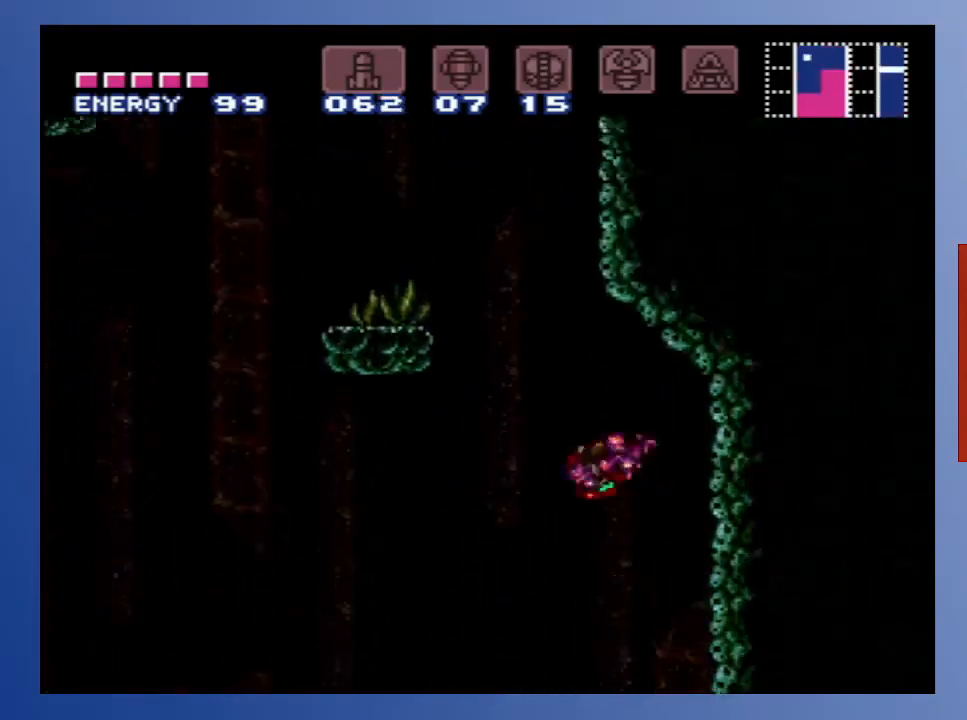
{"buttons": ["DPAD_LEFT"], "left_stick": "center", "right_stick": "center", "events": [[33, "DPAD_RIGHT", "down"], [83, "A", "up"], [183, "DPAD_RIGHT", "up"], [217, "DPAD_LEFT", "down"]]}
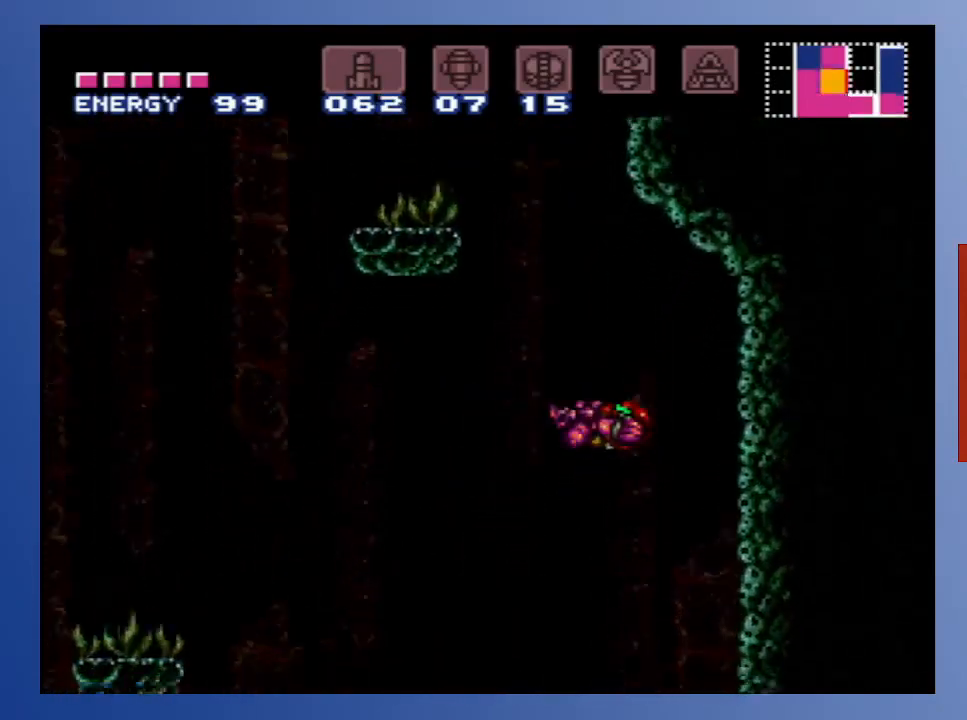
{"buttons": ["DPAD_LEFT"], "left_stick": "center", "right_stick": "center", "events": [[67, "DPAD_LEFT", "up"], [150, "DPAD_RIGHT", "down"], [300, "DPAD_RIGHT", "up"], [400, "DPAD_LEFT", "down"]]}
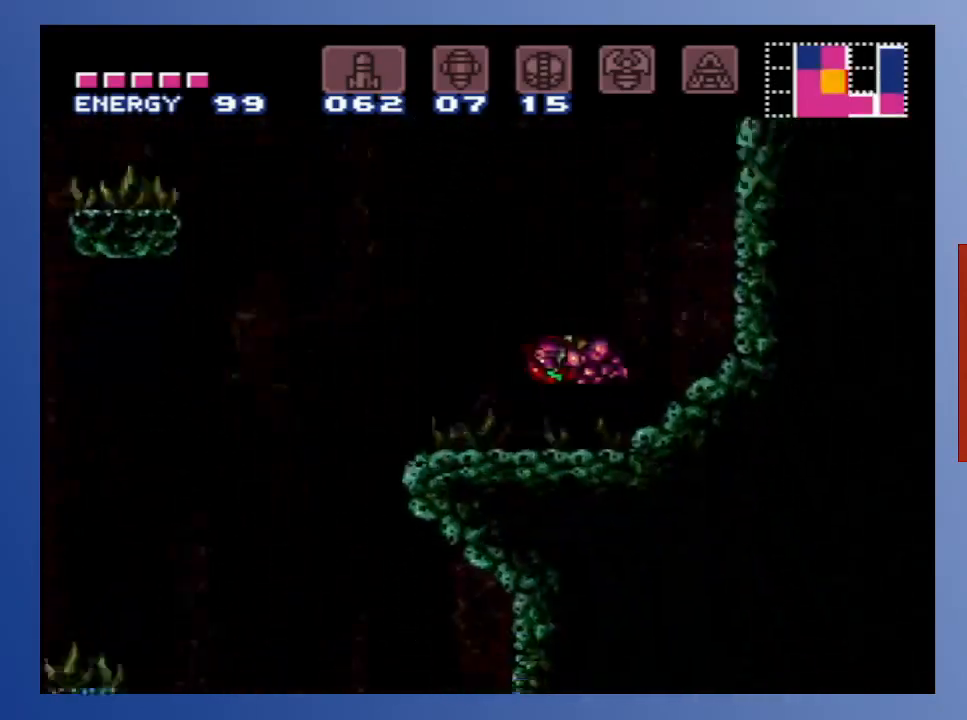
{"buttons": ["A", "DPAD_LEFT"], "left_stick": "center", "right_stick": "center", "events": [[300, "A", "down"]]}
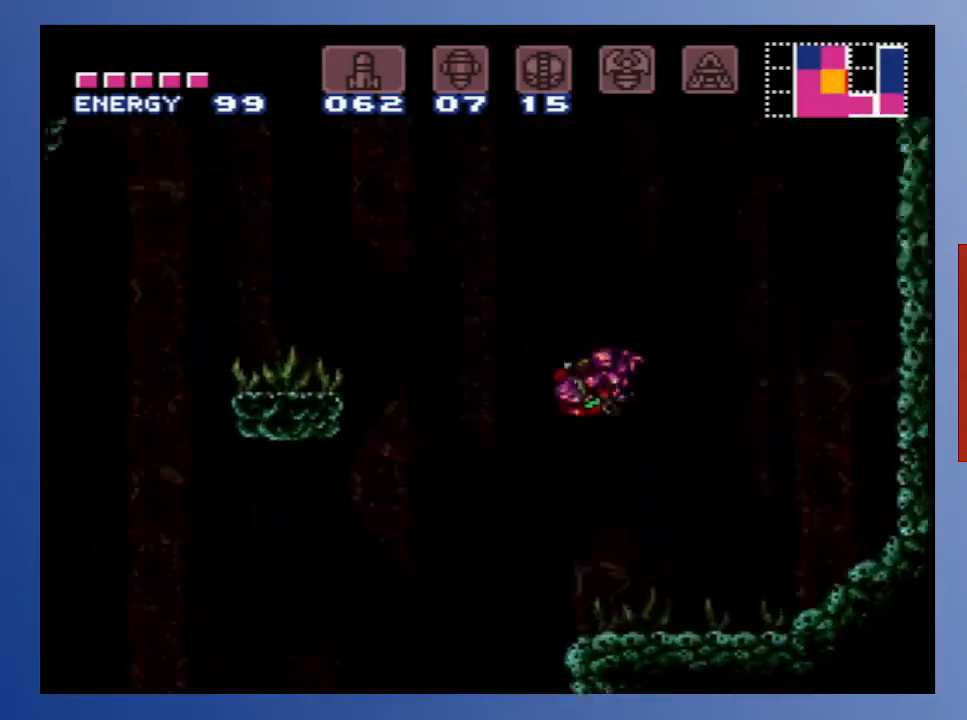
{"buttons": ["DPAD_LEFT"], "left_stick": "center", "right_stick": "center", "events": [[350, "A", "up"]]}
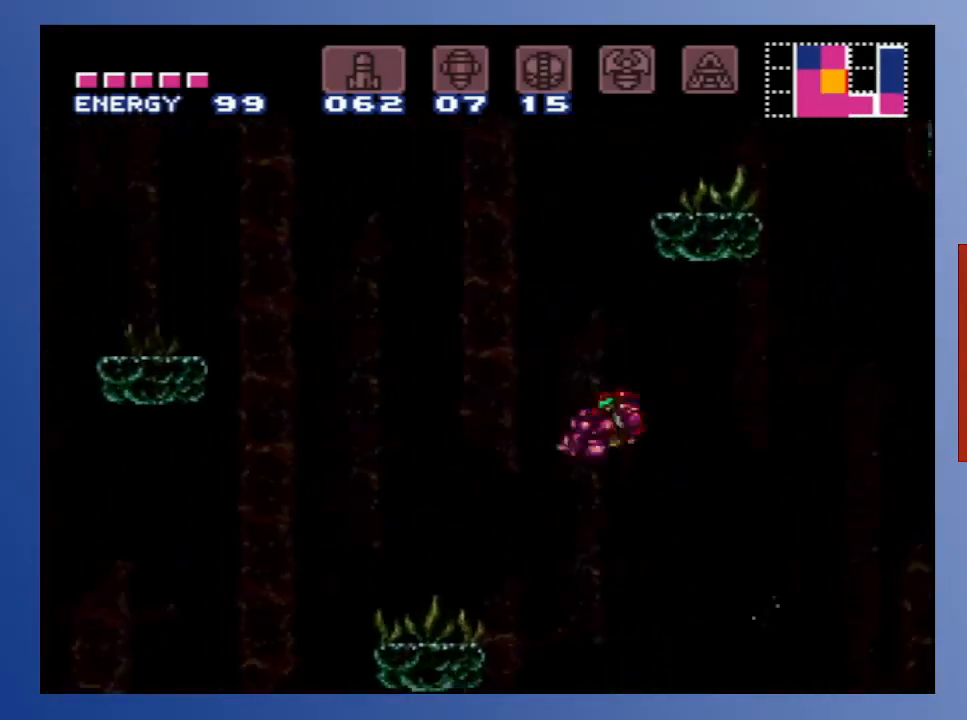
{"buttons": [], "left_stick": "center", "right_stick": "center", "events": [[483, "DPAD_LEFT", "up"]]}
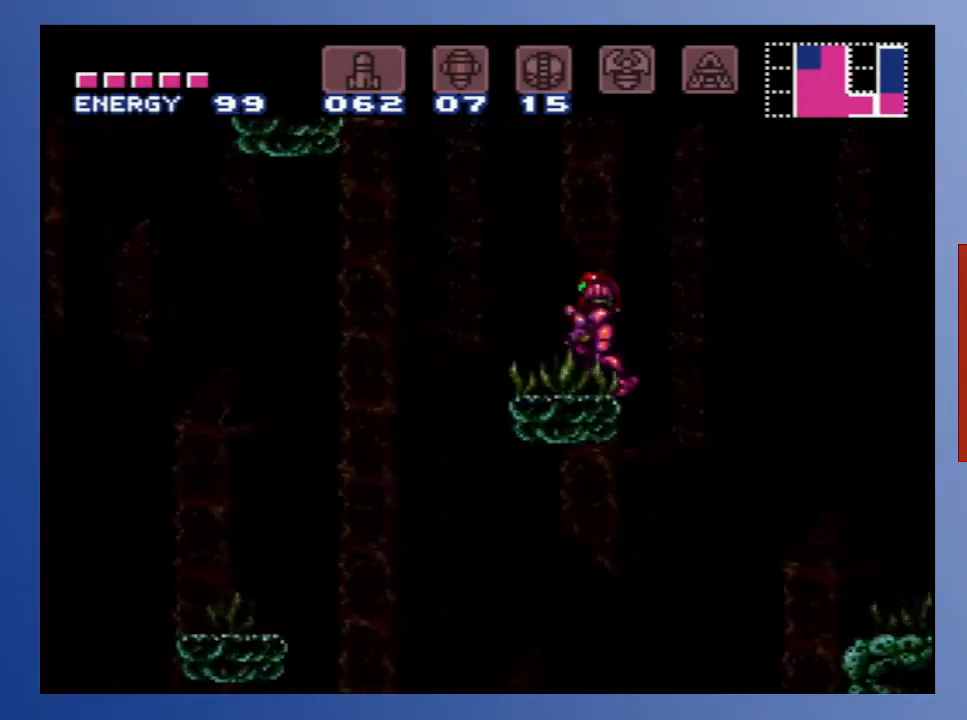
{"buttons": ["A", "DPAD_RIGHT"], "left_stick": "center", "right_stick": "center", "events": [[300, "DPAD_RIGHT", "down"], [350, "A", "down"]]}
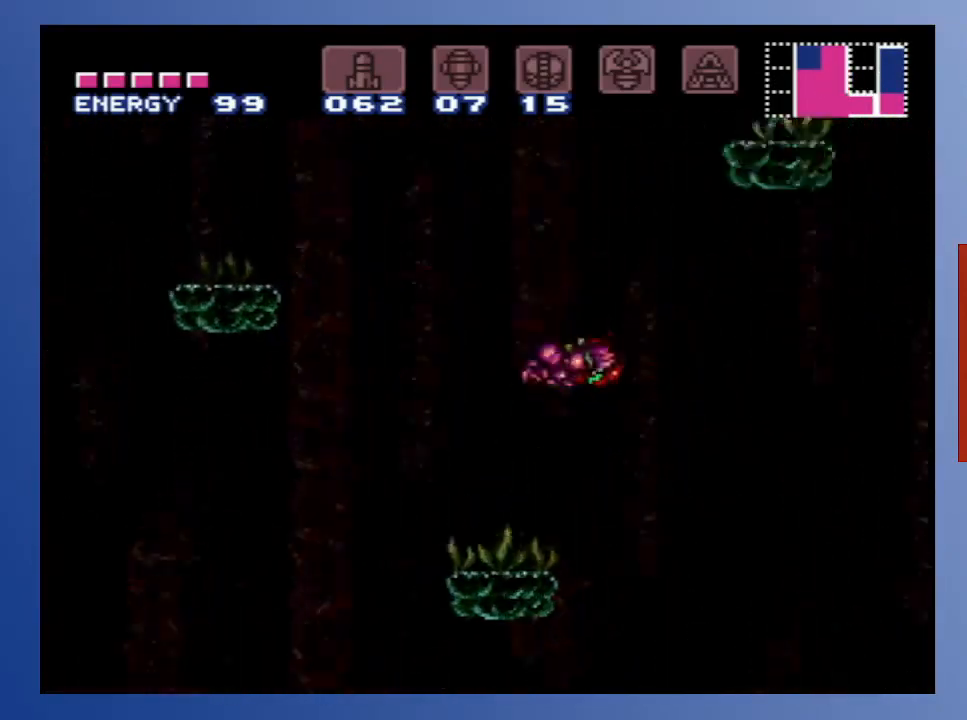
{"buttons": ["DPAD_RIGHT"], "left_stick": "center", "right_stick": "center", "events": [[483, "A", "up"]]}
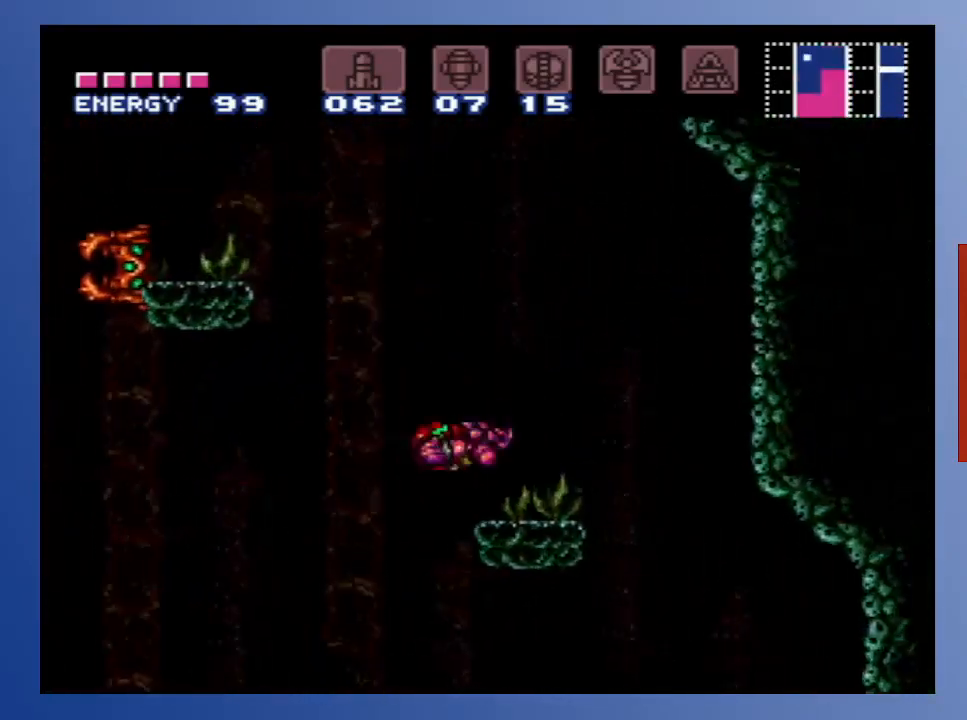
{"buttons": [], "left_stick": "center", "right_stick": "center", "events": [[117, "DPAD_RIGHT", "up"], [250, "DPAD_LEFT", "down"], [367, "DPAD_LEFT", "up"]]}
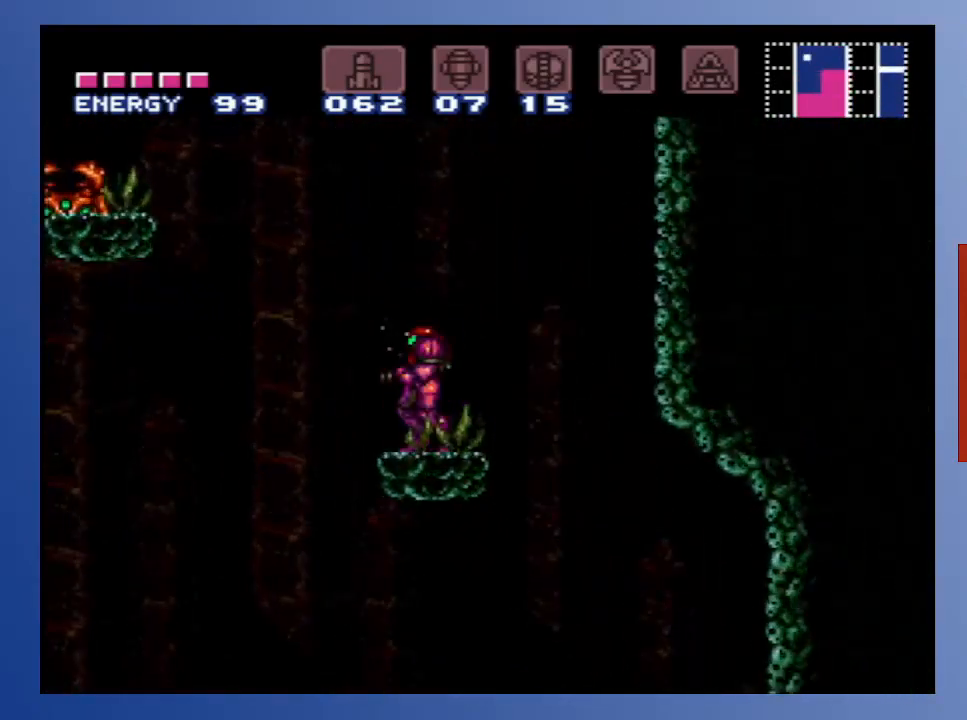
{"buttons": [], "left_stick": "center", "right_stick": "center", "events": [[17, "A", "down"], [200, "X", "down"], [250, "A", "up"], [333, "X", "up"], [417, "X", "down"], [467, "X", "up"]]}
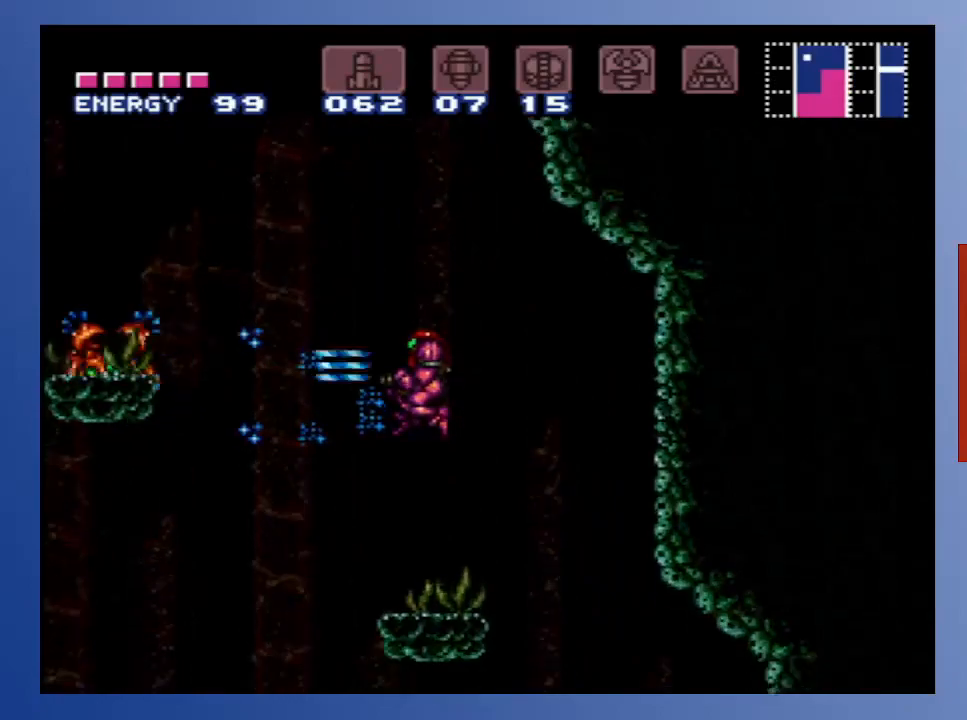
{"buttons": ["A"], "left_stick": "center", "right_stick": "center", "events": [[50, "X", "down"], [133, "X", "up"], [183, "X", "down"], [300, "X", "up"], [483, "A", "down"]]}
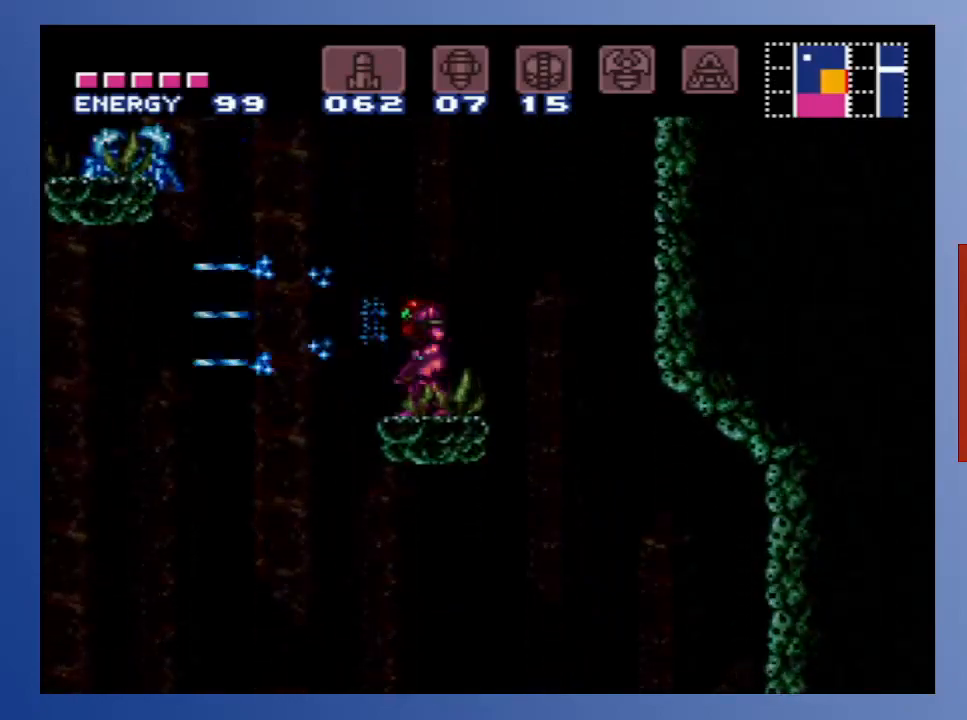
{"buttons": ["X"], "left_stick": "center", "right_stick": "center", "events": [[183, "X", "down"], [217, "A", "up"], [267, "X", "up"], [333, "X", "down"], [400, "X", "up"], [483, "X", "down"]]}
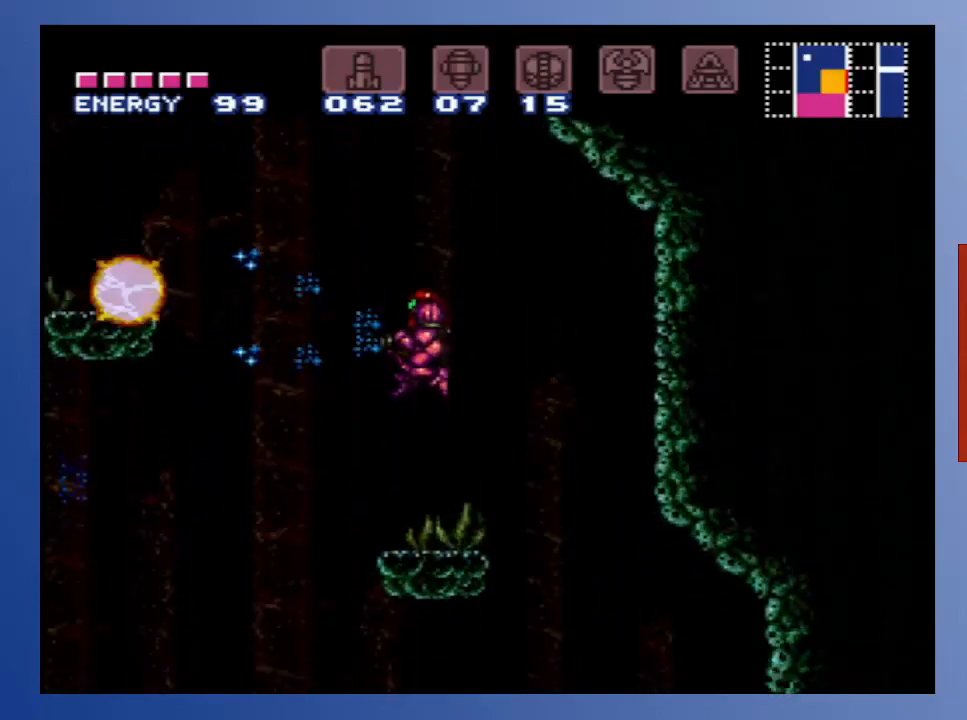
{"buttons": ["A", "DPAD_LEFT"], "left_stick": "center", "right_stick": "center", "events": [[50, "X", "up"], [117, "X", "down"], [217, "X", "up"], [333, "DPAD_LEFT", "down"], [433, "A", "down"]]}
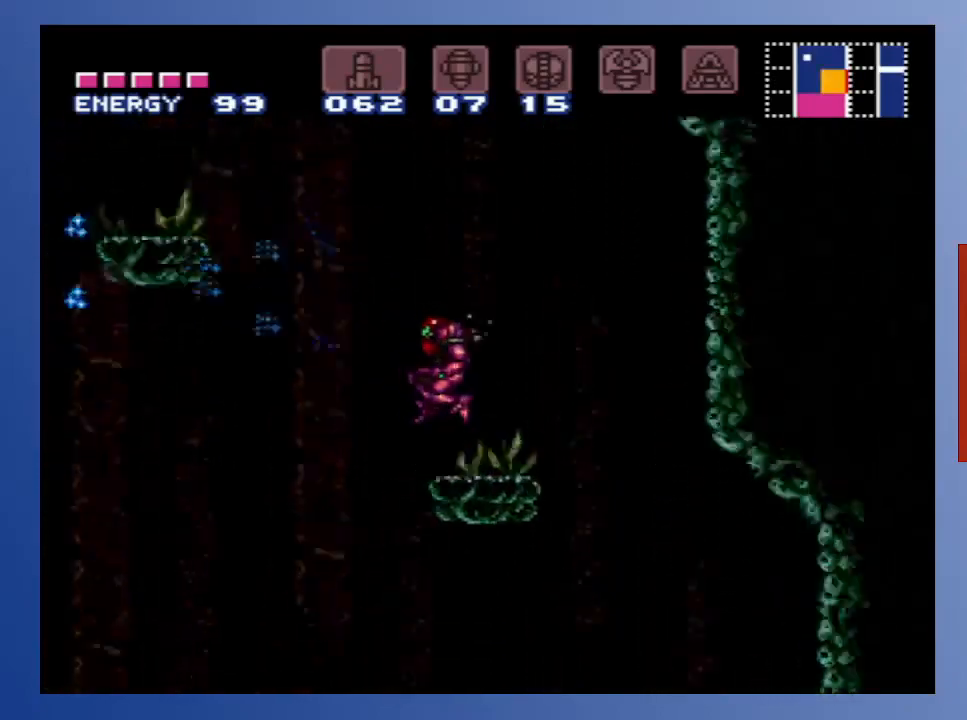
{"buttons": ["DPAD_LEFT"], "left_stick": "center", "right_stick": "center", "events": [[383, "A", "up"]]}
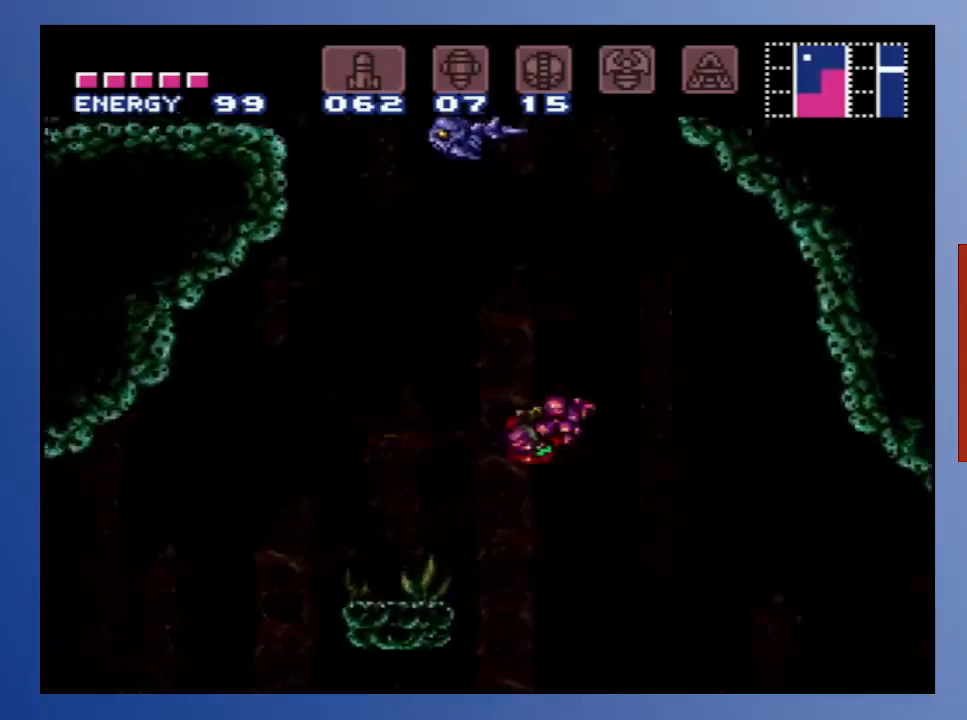
{"buttons": ["DPAD_UP"], "left_stick": "center", "right_stick": "center", "events": [[400, "DPAD_LEFT", "up"], [483, "DPAD_UP", "down"]]}
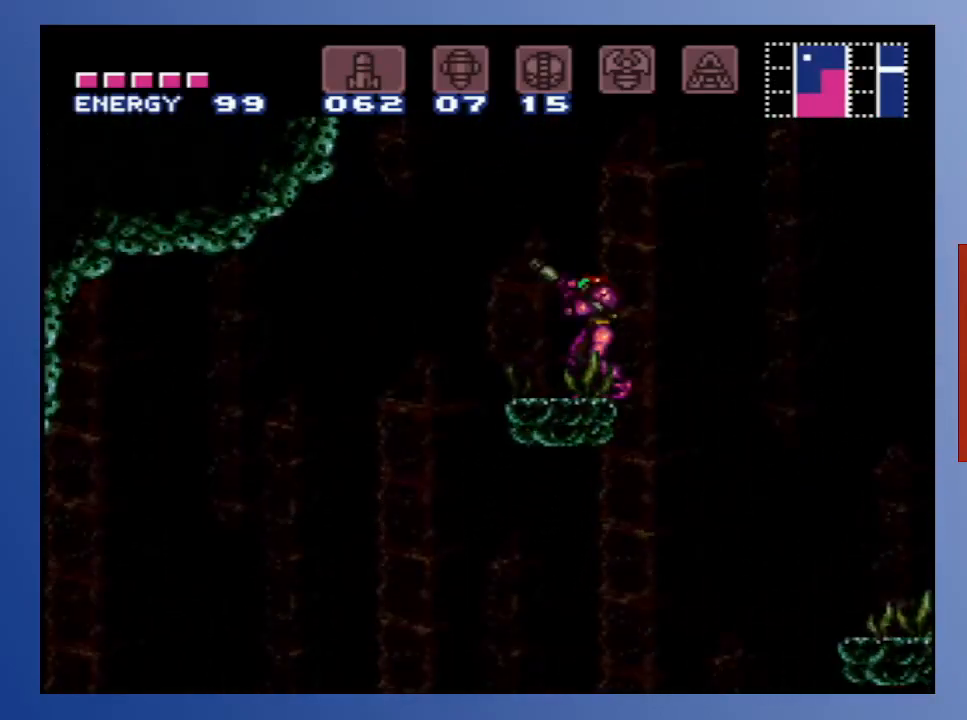
{"buttons": ["A", "DPAD_UP"], "left_stick": "center", "right_stick": "center", "events": [[50, "X", "down"], [150, "X", "up"], [367, "A", "down"]]}
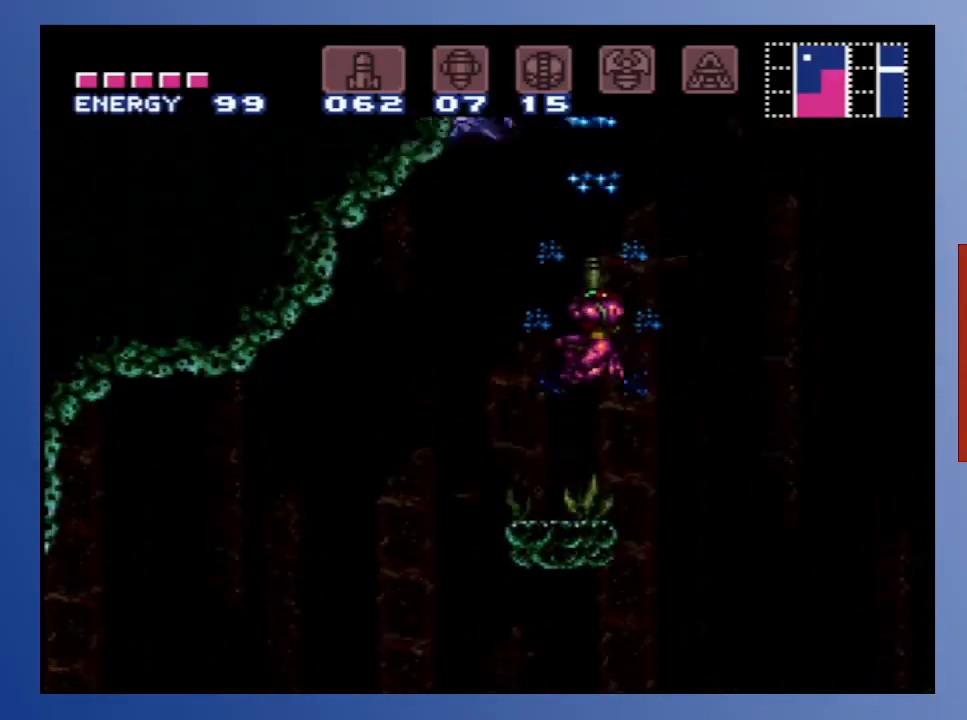
{"buttons": ["DPAD_UP"], "left_stick": "center", "right_stick": "center", "events": [[17, "X", "down"], [117, "X", "up"], [200, "X", "down"], [217, "A", "up"], [300, "X", "up"], [367, "X", "down"], [433, "X", "up"]]}
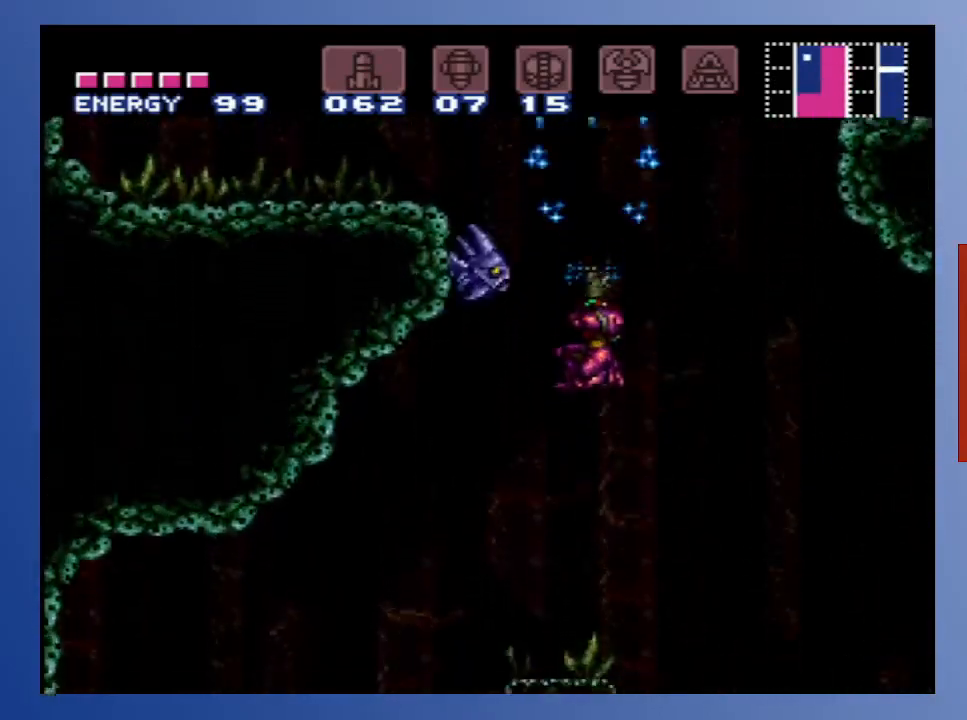
{"buttons": ["DPAD_UP"], "left_stick": "center", "right_stick": "center", "events": [[17, "X", "down"], [133, "X", "up"], [200, "X", "down"], [317, "X", "up"], [383, "X", "down"], [483, "X", "up"]]}
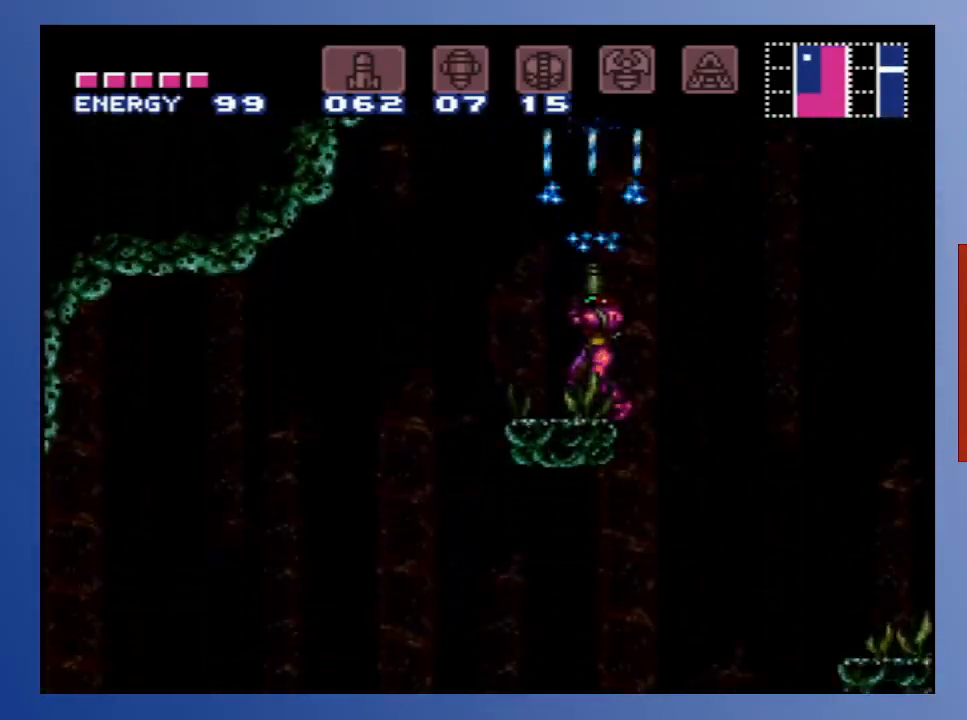
{"buttons": ["DPAD_UP"], "left_stick": "center", "right_stick": "center", "events": [[83, "A", "down"], [150, "X", "down"], [250, "X", "up"], [333, "X", "down"], [417, "A", "up"], [433, "X", "up"]]}
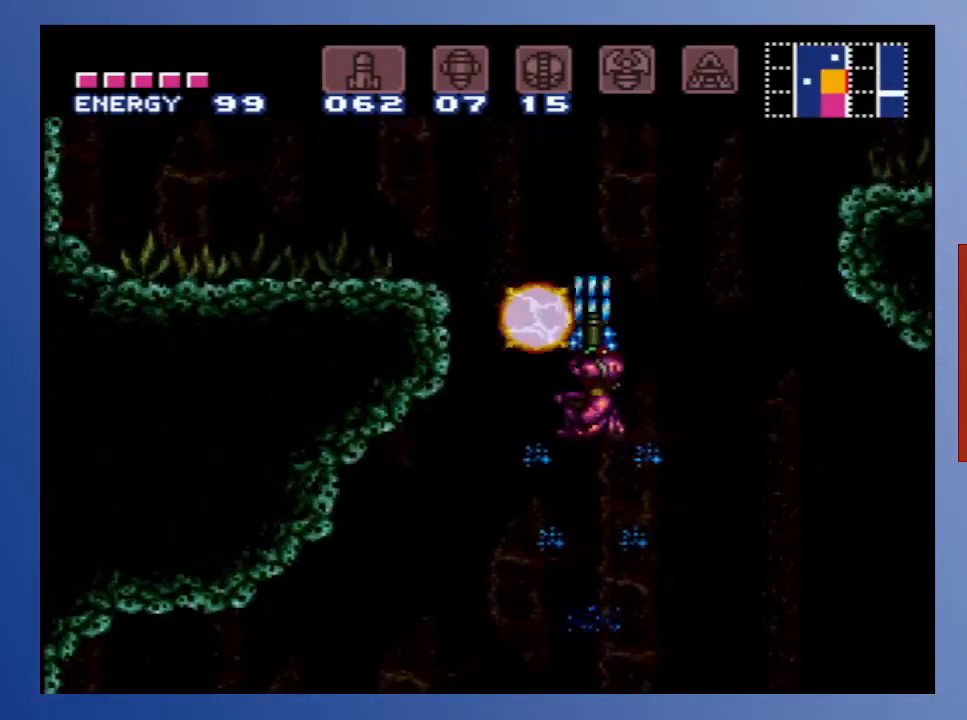
{"buttons": ["DPAD_UP"], "left_stick": "center", "right_stick": "center", "events": [[17, "X", "down"], [83, "X", "up"], [167, "X", "down"], [250, "X", "up"], [333, "X", "down"], [450, "X", "up"]]}
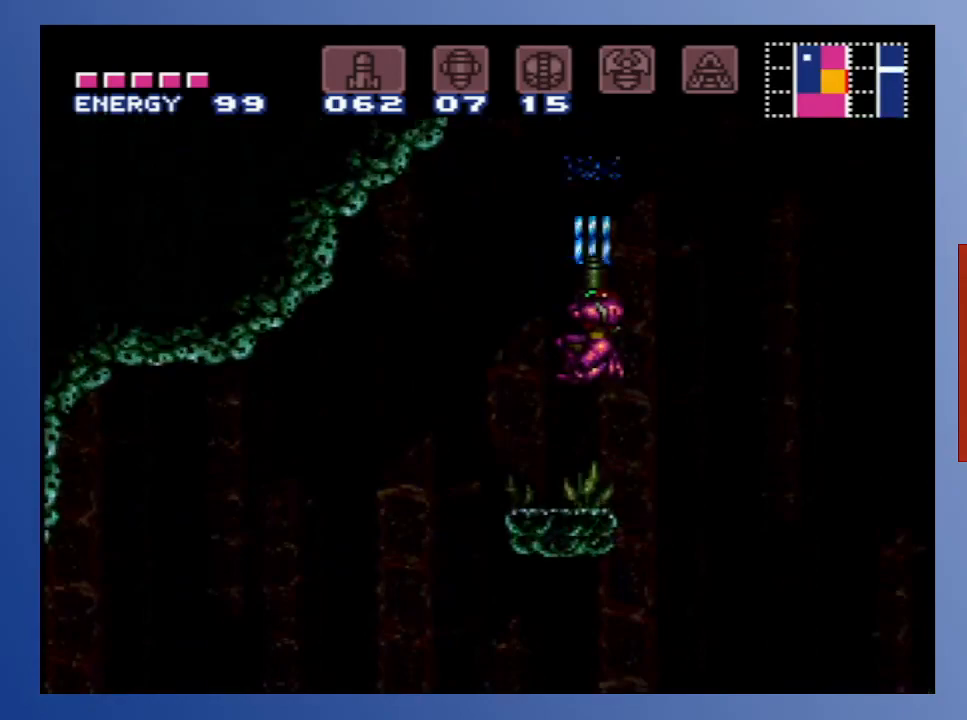
{"buttons": ["A", "DPAD_LEFT"], "left_stick": "center", "right_stick": "center", "events": [[67, "DPAD_UP", "up"], [250, "A", "down"], [383, "DPAD_LEFT", "down"]]}
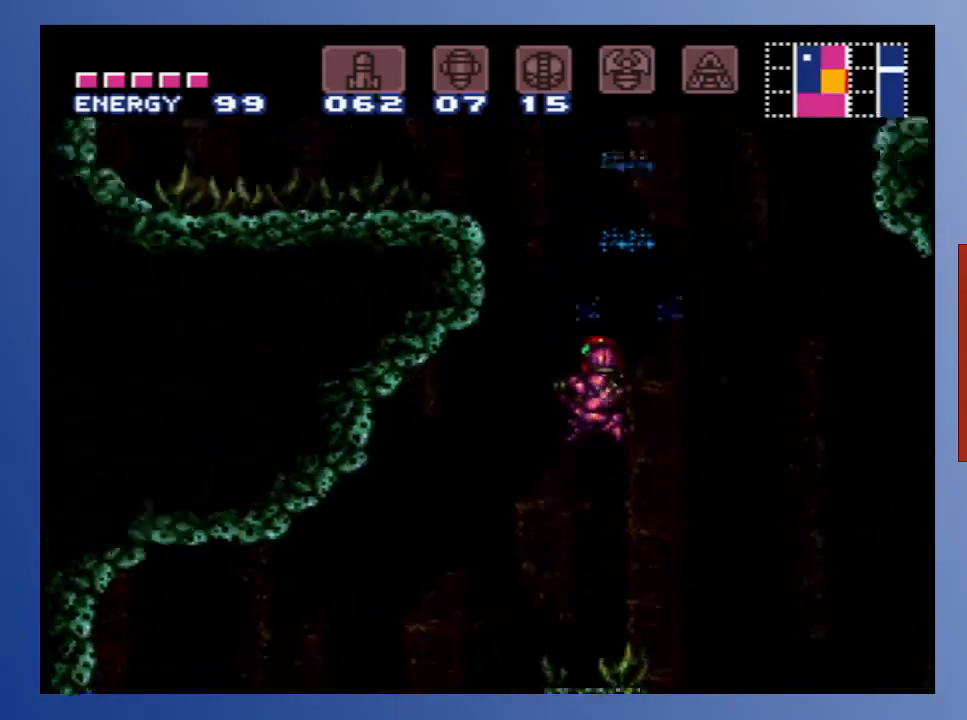
{"buttons": ["A", "DPAD_LEFT"], "left_stick": "center", "right_stick": "center", "events": []}
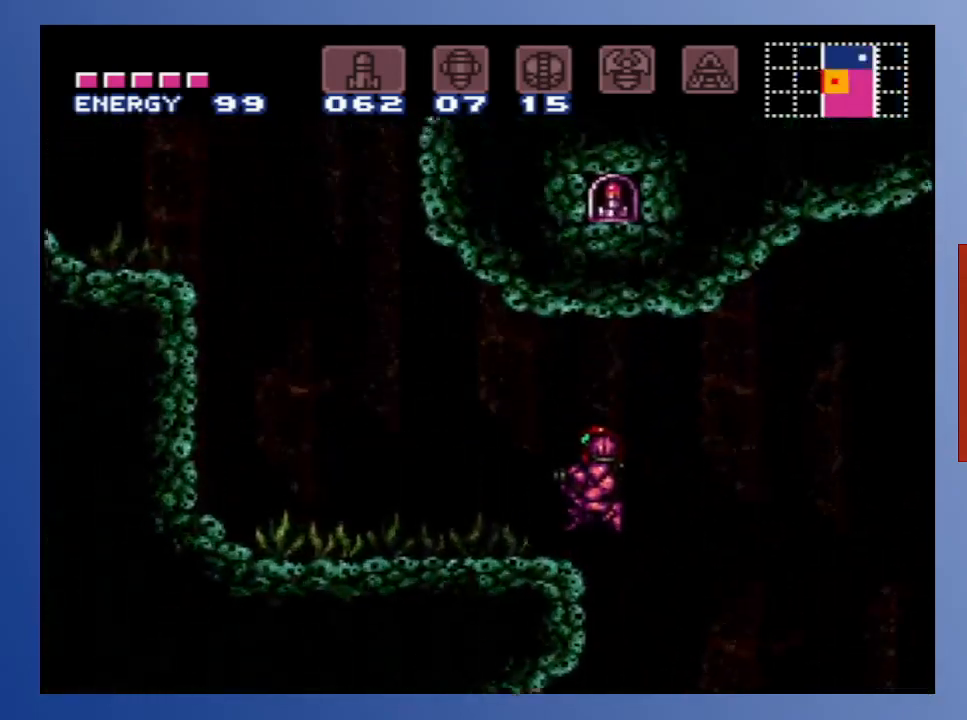
{"buttons": [], "left_stick": "center", "right_stick": "center", "events": [[200, "A", "up"], [417, "DPAD_LEFT", "up"]]}
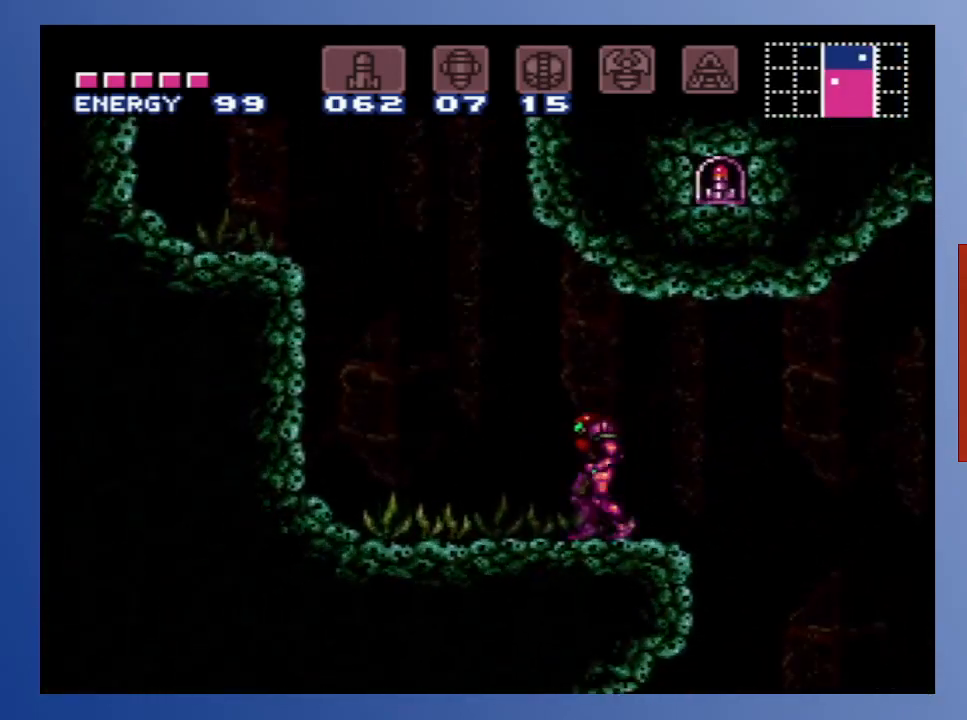
{"buttons": [], "left_stick": "center", "right_stick": "center", "events": [[33, "DPAD_RIGHT", "down"], [117, "DPAD_RIGHT", "up"]]}